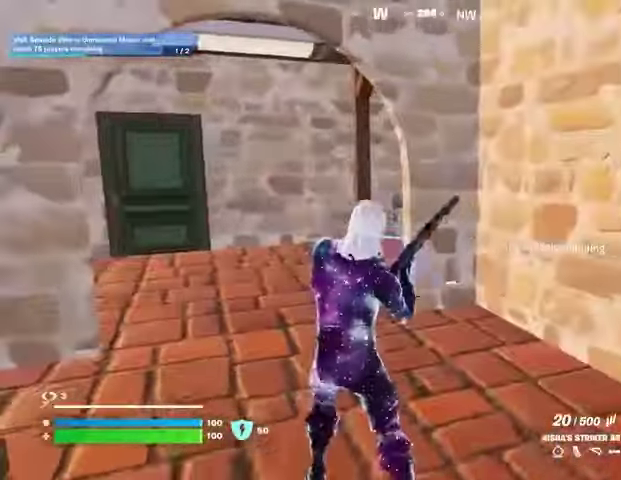
Gameplay with a controller (PlayStation layout); each line is a JSON object with the inputs held at the frame after it. "events" lists button and stick changes between this image and that frame as [ms after this image, input, new state], when the widget could be followed in between.
{"buttons": [], "left_stick": "up-left", "right_stick": "center", "events": [[100, "left_stick", "up"], [200, "right_stick", "left"], [300, "right_stick", "center"], [367, "right_stick", "right"], [433, "left_stick", "up-left"], [500, "right_stick", "center"]]}
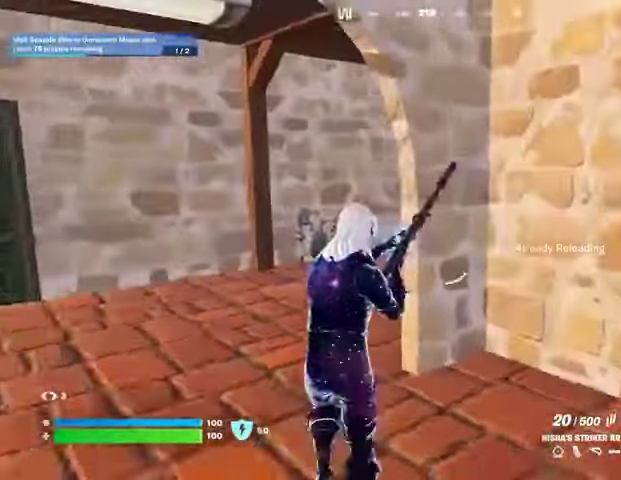
{"buttons": [], "left_stick": "up-left", "right_stick": "center", "events": [[133, "right_stick", "right"], [233, "right_stick", "center"], [367, "right_stick", "right"], [500, "right_stick", "center"]]}
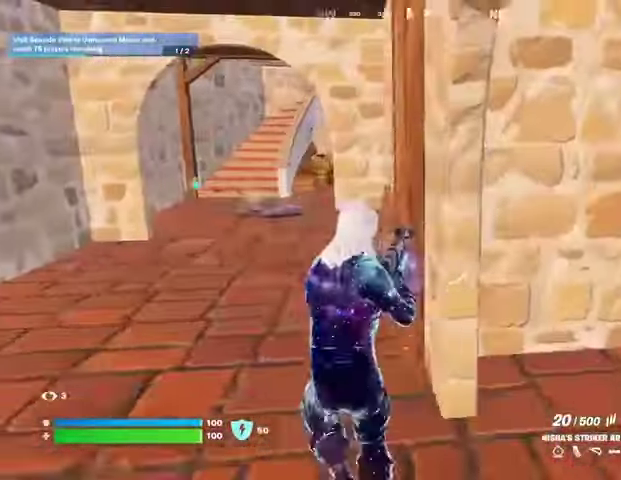
{"buttons": [], "left_stick": "up", "right_stick": "center", "events": [[267, "TRIANGLE", "down"], [367, "TRIANGLE", "up"], [433, "TRIANGLE", "down"], [500, "TRIANGLE", "up"], [500, "left_stick", "up"]]}
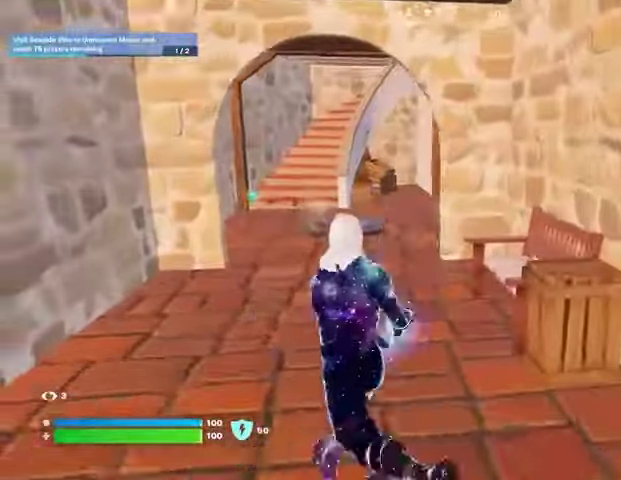
{"buttons": ["R3"], "left_stick": "up", "right_stick": "center", "events": [[100, "right_stick", "up-left"], [133, "left_stick", "up-right"], [233, "left_stick", "up"], [233, "right_stick", "down-left"], [333, "right_stick", "center"], [467, "R3", "down"]]}
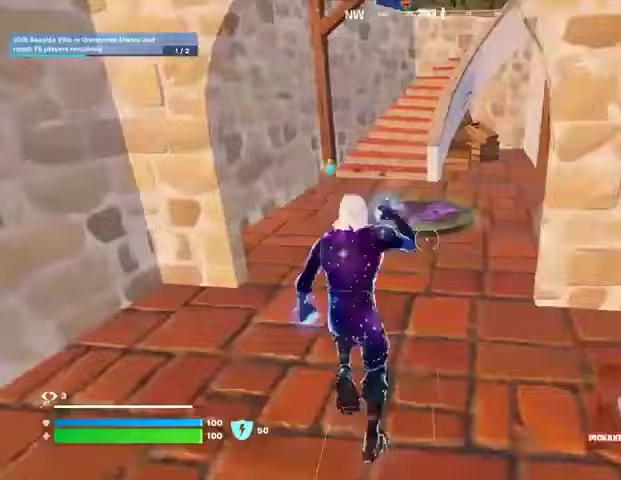
{"buttons": [], "left_stick": "center", "right_stick": "center", "events": [[33, "right_stick", "down"], [67, "R3", "up"], [67, "left_stick", "center"], [100, "right_stick", "center"], [300, "SQUARE", "down"], [367, "SQUARE", "up"]]}
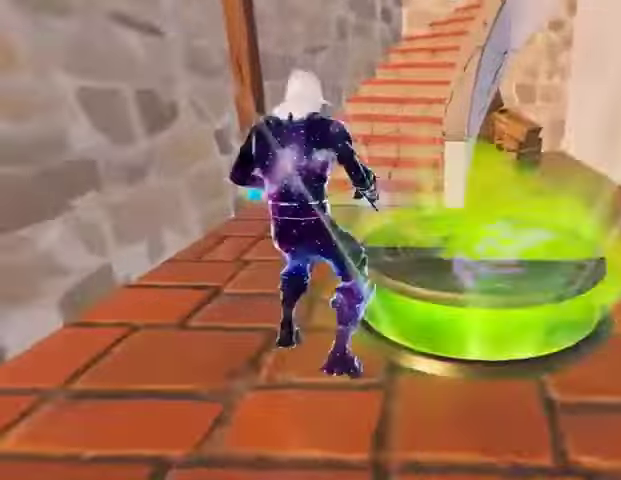
{"buttons": [], "left_stick": "center", "right_stick": "center", "events": [[233, "DPAD_RIGHT", "down"], [300, "DPAD_RIGHT", "up"]]}
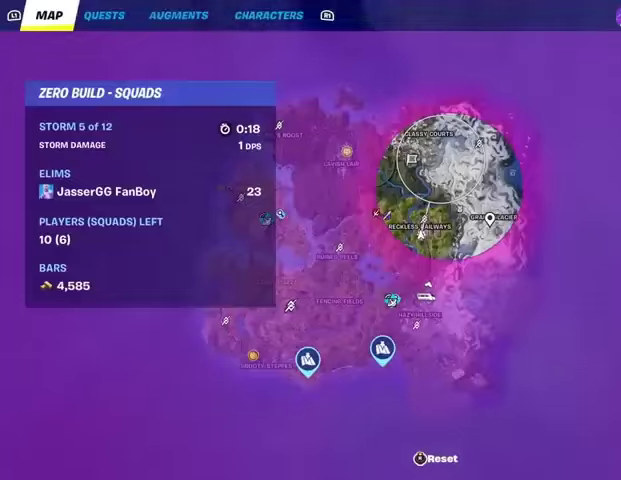
{"buttons": [], "left_stick": "center", "right_stick": "center", "events": [[233, "DPAD_RIGHT", "down"], [333, "DPAD_RIGHT", "up"], [467, "CIRCLE", "down"], [500, "CIRCLE", "up"]]}
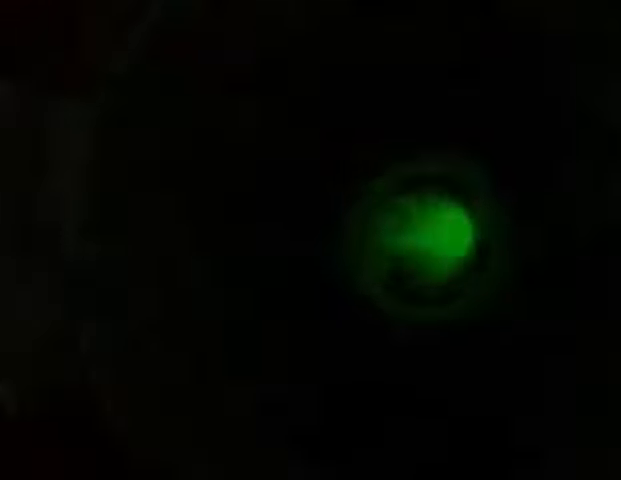
{"buttons": [], "left_stick": "center", "right_stick": "center", "events": [[300, "DPAD_RIGHT", "down"], [367, "DPAD_RIGHT", "up"]]}
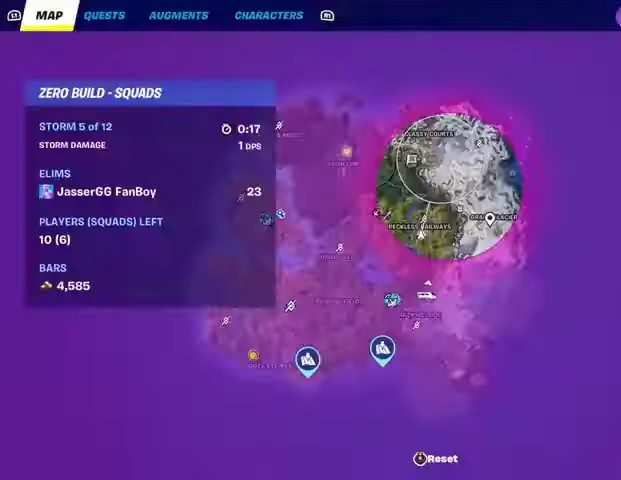
{"buttons": [], "left_stick": "center", "right_stick": "center", "events": [[233, "CIRCLE", "down"], [300, "CIRCLE", "up"]]}
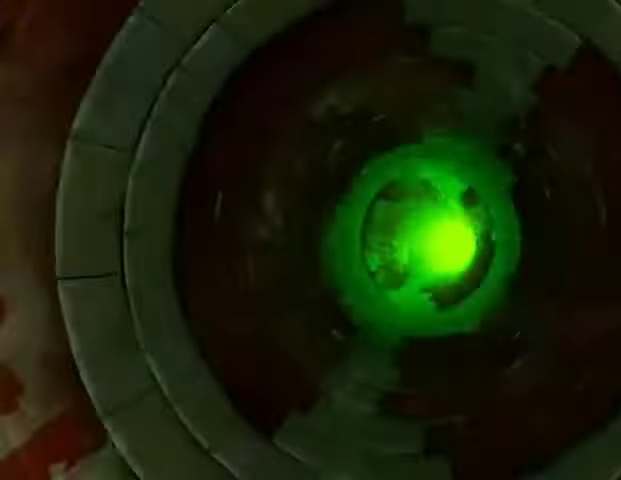
{"buttons": [], "left_stick": "center", "right_stick": "center", "events": []}
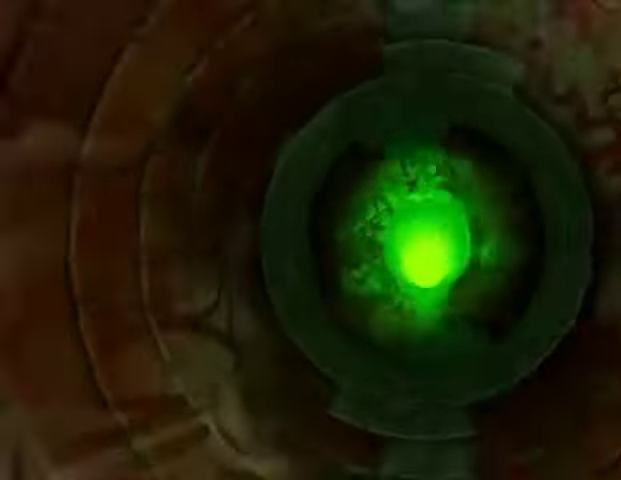
{"buttons": [], "left_stick": "up", "right_stick": "center", "events": [[33, "left_stick", "up"]]}
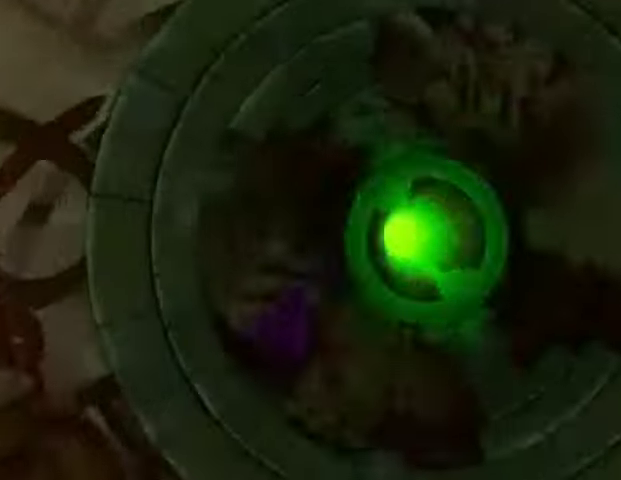
{"buttons": [], "left_stick": "up", "right_stick": "center", "events": []}
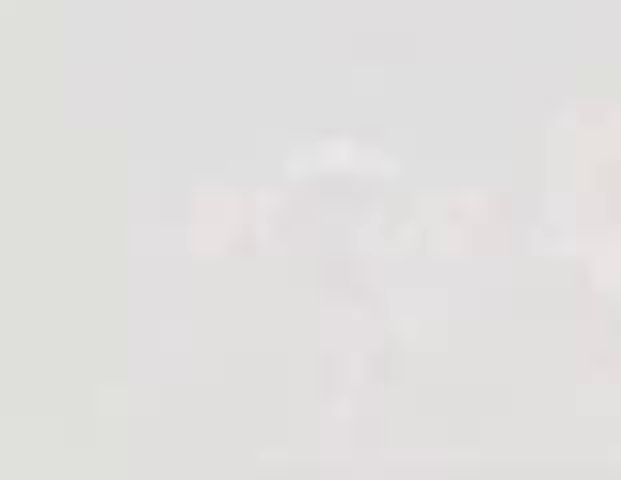
{"buttons": [], "left_stick": "up-right", "right_stick": "center", "events": [[267, "right_stick", "left"], [300, "left_stick", "up-right"], [400, "right_stick", "center"]]}
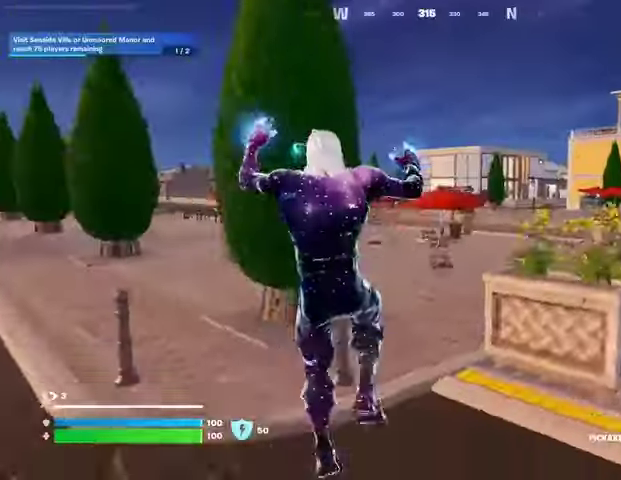
{"buttons": [], "left_stick": "up-right", "right_stick": "center", "events": [[133, "L3", "down"], [233, "L3", "up"], [333, "CROSS", "down"], [400, "CROSS", "up"]]}
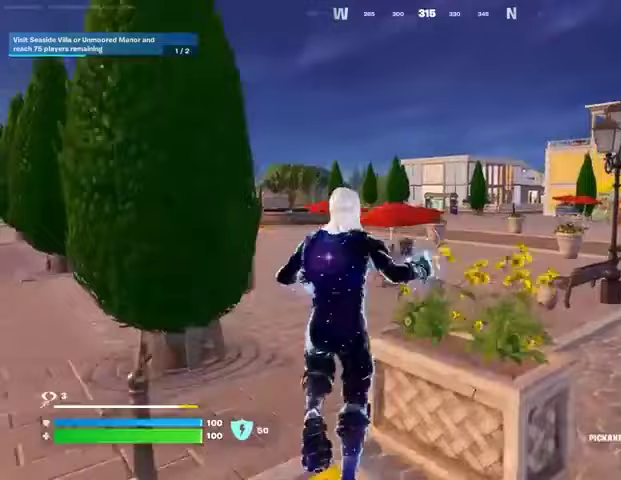
{"buttons": [], "left_stick": "up-right", "right_stick": "left", "events": [[467, "right_stick", "left"]]}
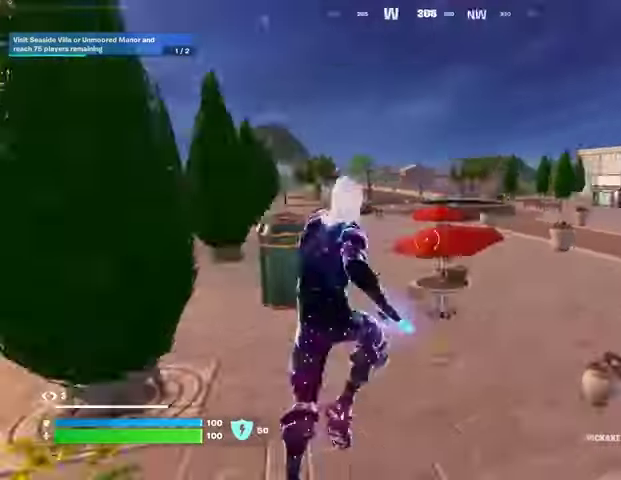
{"buttons": ["CROSS"], "left_stick": "left", "right_stick": "center", "events": [[100, "left_stick", "down"], [167, "left_stick", "left"], [300, "right_stick", "center"], [500, "CROSS", "down"]]}
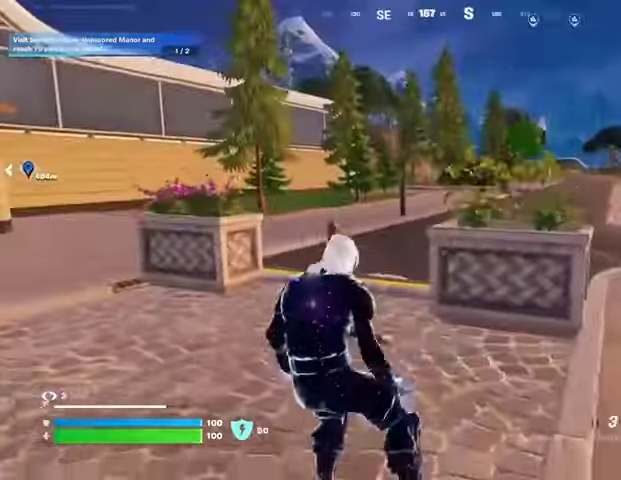
{"buttons": [], "left_stick": "left", "right_stick": "left", "events": [[33, "CROSS", "up"], [33, "left_stick", "down-left"], [400, "left_stick", "left"], [400, "right_stick", "left"]]}
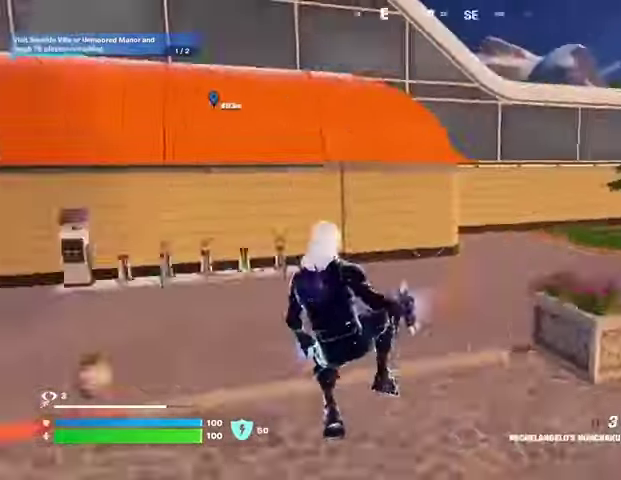
{"buttons": [], "left_stick": "up", "right_stick": "center", "events": [[100, "left_stick", "up"], [300, "L3", "down"], [400, "L3", "up"], [400, "right_stick", "center"]]}
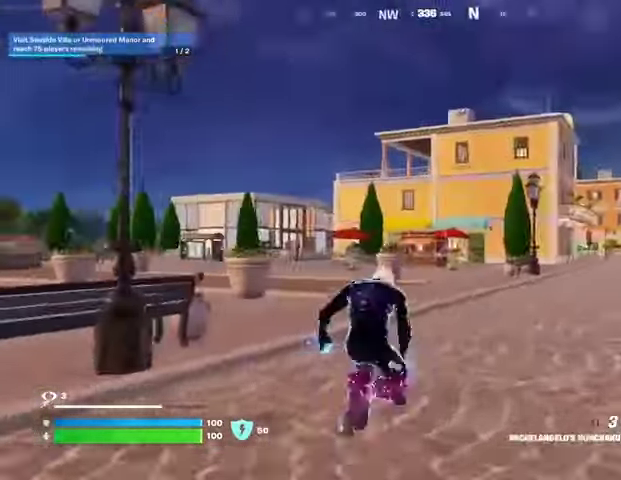
{"buttons": [], "left_stick": "up", "right_stick": "center", "events": [[200, "left_stick", "up-left"], [367, "left_stick", "up"], [433, "right_stick", "left"], [500, "right_stick", "center"]]}
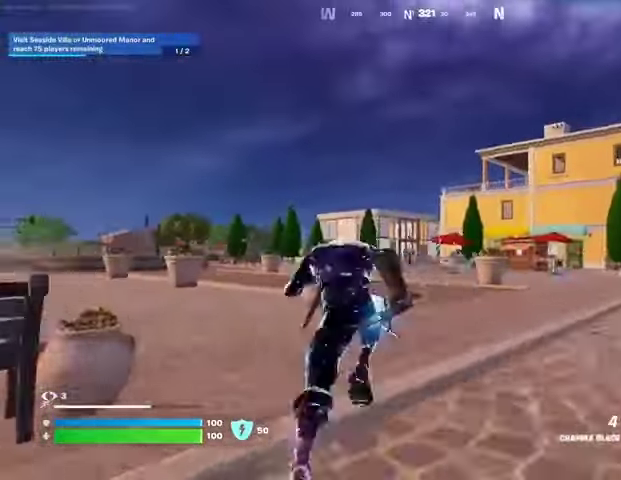
{"buttons": ["CROSS"], "left_stick": "up", "right_stick": "center", "events": [[67, "left_stick", "up-left"], [100, "CROSS", "down"], [167, "left_stick", "up"], [200, "CROSS", "up"], [467, "CROSS", "down"]]}
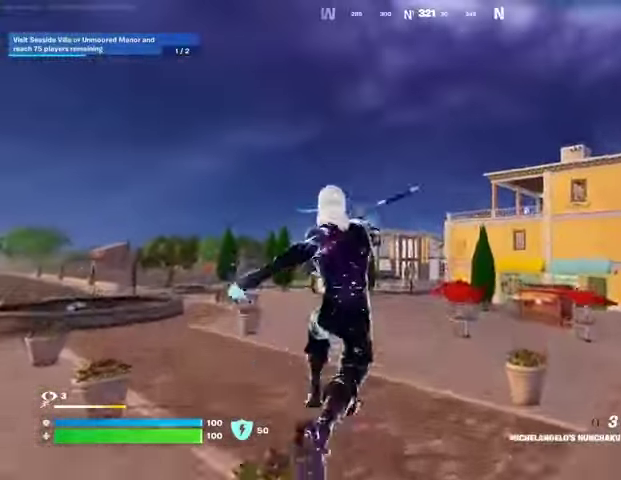
{"buttons": [], "left_stick": "up", "right_stick": "center", "events": [[67, "CROSS", "up"], [267, "right_stick", "up"], [300, "L2", "down"], [333, "right_stick", "center"], [367, "L2", "up"]]}
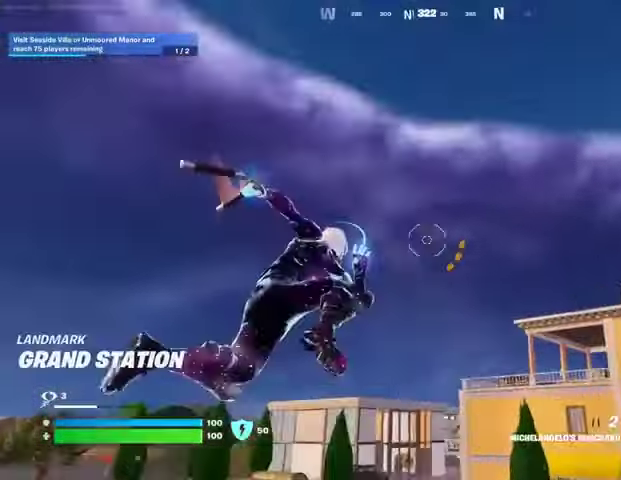
{"buttons": [], "left_stick": "up", "right_stick": "down", "events": [[433, "right_stick", "down"]]}
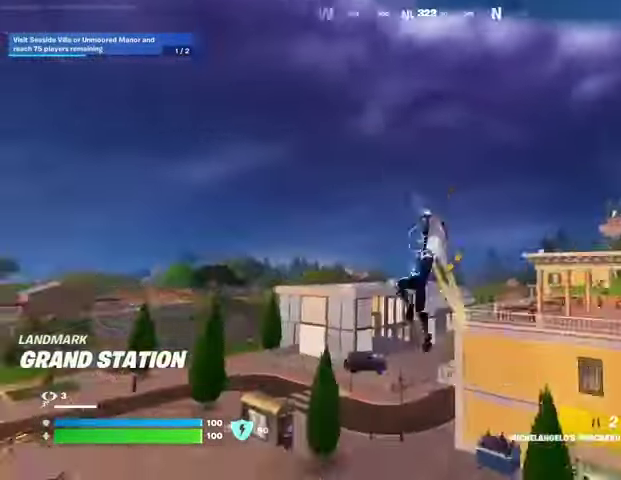
{"buttons": ["L2"], "left_stick": "up-left", "right_stick": "up", "events": [[100, "right_stick", "center"], [367, "left_stick", "up-left"], [433, "L2", "down"], [433, "right_stick", "up"]]}
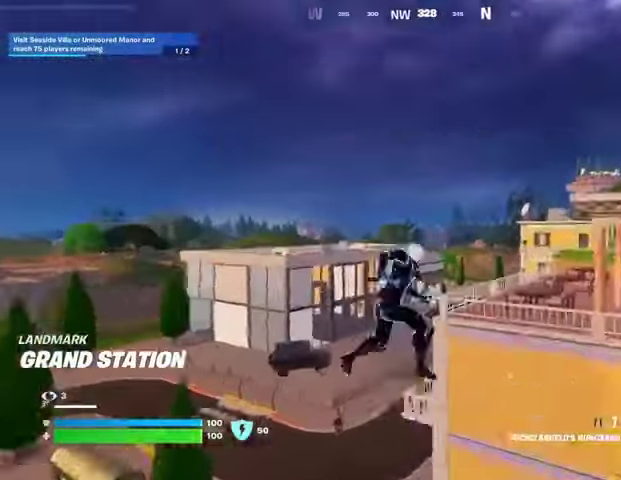
{"buttons": [], "left_stick": "up-left", "right_stick": "center", "events": [[33, "L2", "up"], [100, "right_stick", "center"], [400, "right_stick", "up"], [500, "right_stick", "center"]]}
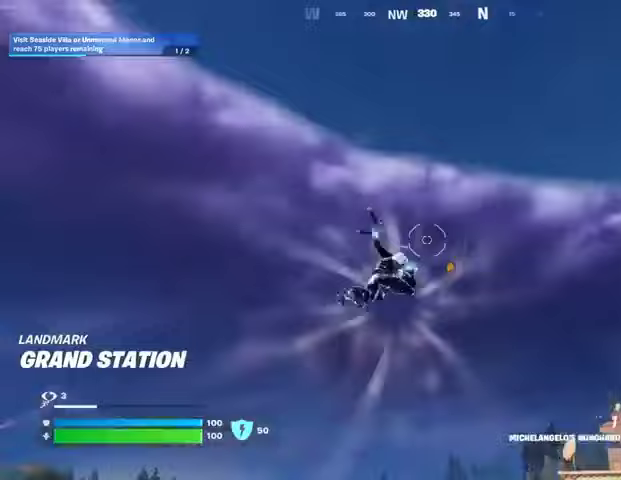
{"buttons": [], "left_stick": "up-left", "right_stick": "center", "events": [[33, "right_stick", "up"], [67, "right_stick", "down"], [233, "right_stick", "center"], [367, "L1", "down"], [500, "L1", "up"]]}
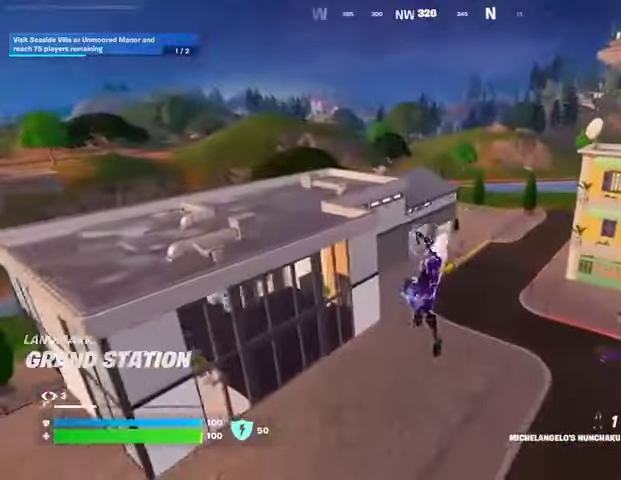
{"buttons": [], "left_stick": "up-left", "right_stick": "center", "events": [[67, "L2", "down"], [100, "right_stick", "up"], [200, "L2", "up"], [333, "right_stick", "center"]]}
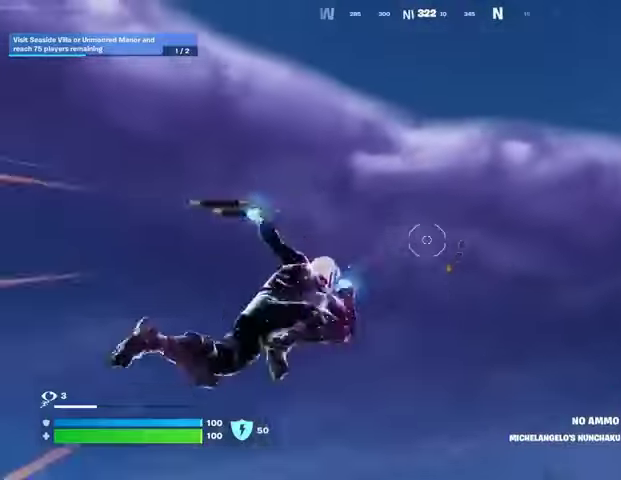
{"buttons": [], "left_stick": "up-left", "right_stick": "center", "events": [[67, "right_stick", "down"], [367, "right_stick", "center"]]}
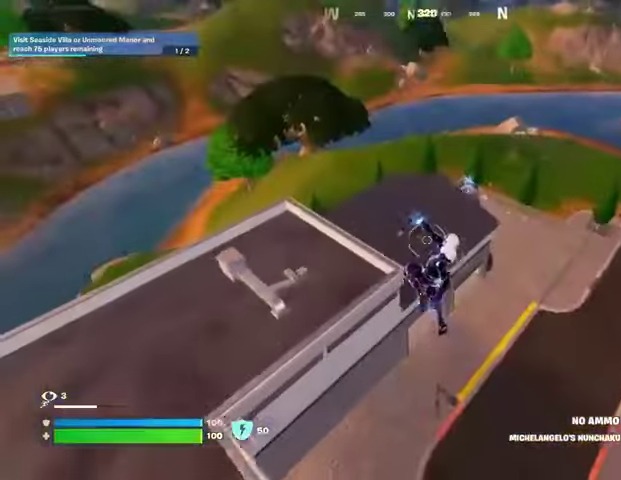
{"buttons": [], "left_stick": "up", "right_stick": "center", "events": [[267, "left_stick", "up"]]}
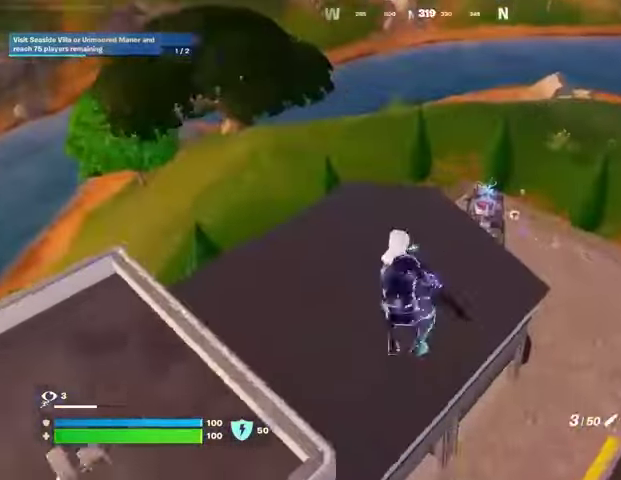
{"buttons": [], "left_stick": "up", "right_stick": "center", "events": [[300, "L3", "down"], [400, "L3", "up"]]}
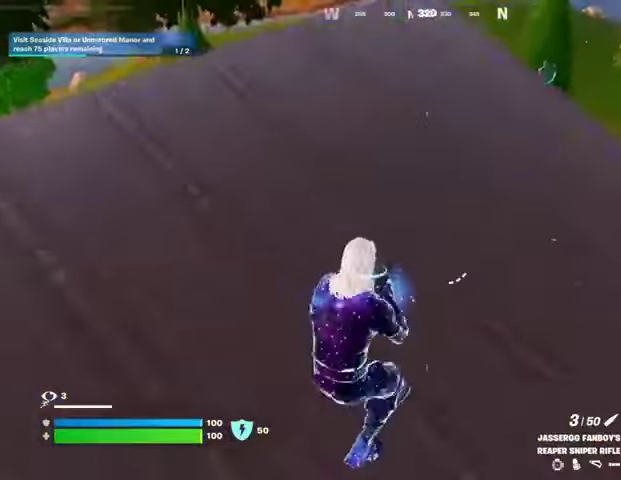
{"buttons": ["L3"], "left_stick": "up-left", "right_stick": "center", "events": [[33, "left_stick", "up-left"], [433, "L3", "down"]]}